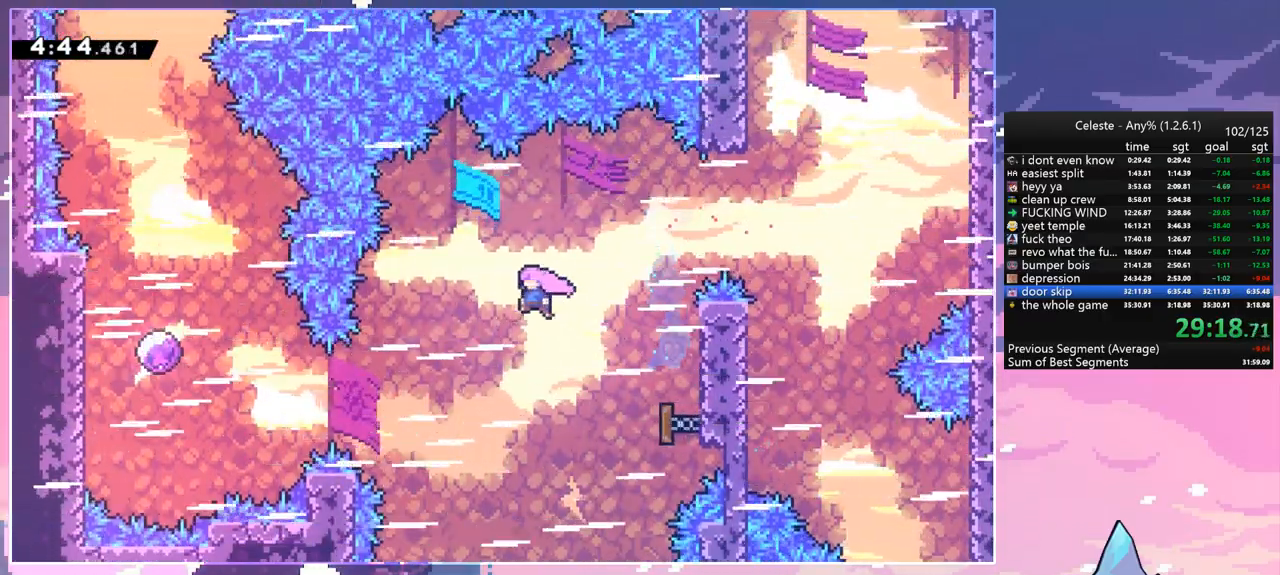
Gameplay with keyboard; each line is a JSON object with the keys held at the frame after it. "events" lists presses ("down") and releases ("up") of "dash", "down", "grab", "jump", "jump2", "left", "menu", "right", "skip" and "up" between this image and that frame as [ms after this image, input, new state], when the widget could be followed in between. No other keys are recorded. Mouse input is not recorded. Key names are as the overlay labels them; some are game actions (e.g. jump) rather than physical keys.
{"keys": ["dash", "left"], "events": [[467, "dash", "down"]]}
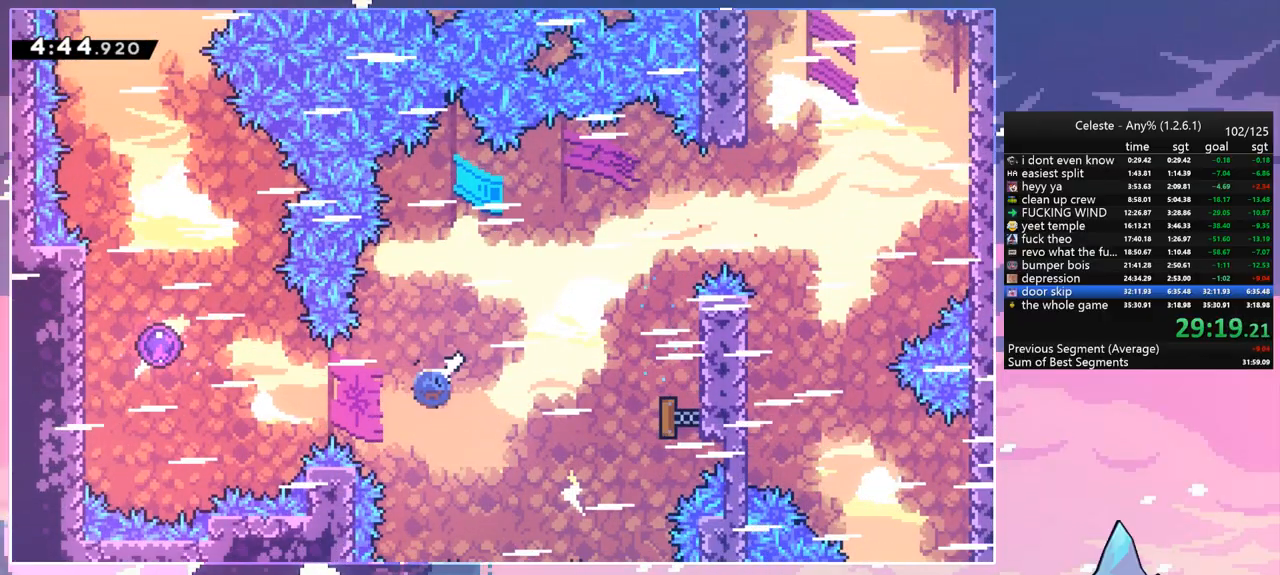
{"keys": ["left", "up"], "events": [[117, "dash", "up"], [200, "dash", "down"], [350, "dash", "up"], [483, "up", "down"]]}
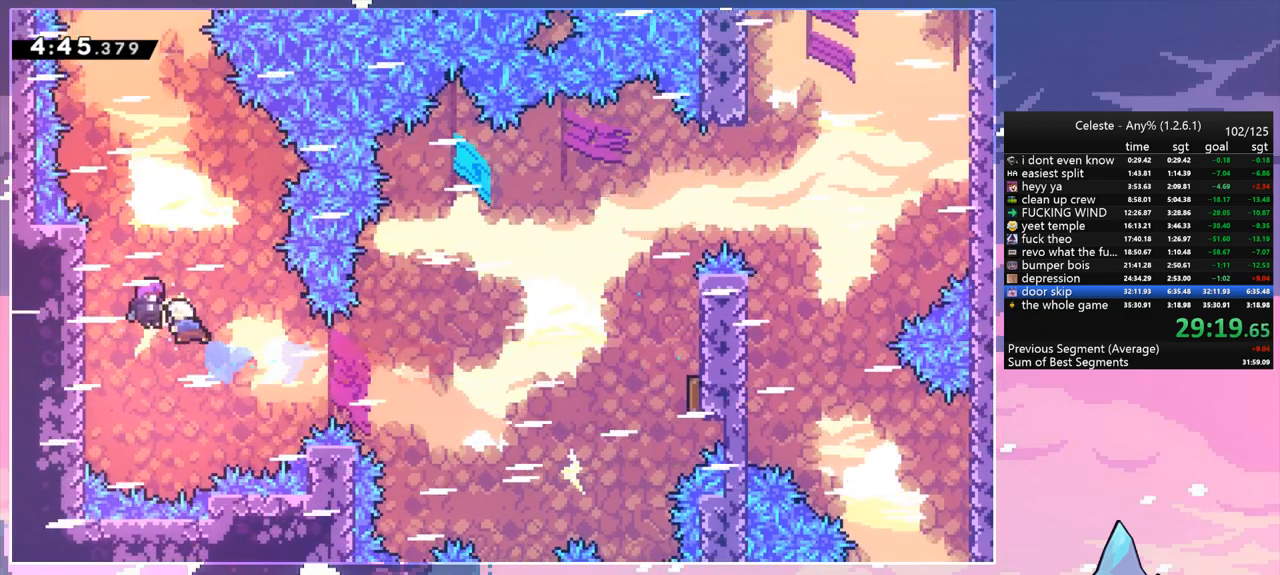
{"keys": ["dash", "up"], "events": [[83, "left", "up"], [500, "dash", "down"]]}
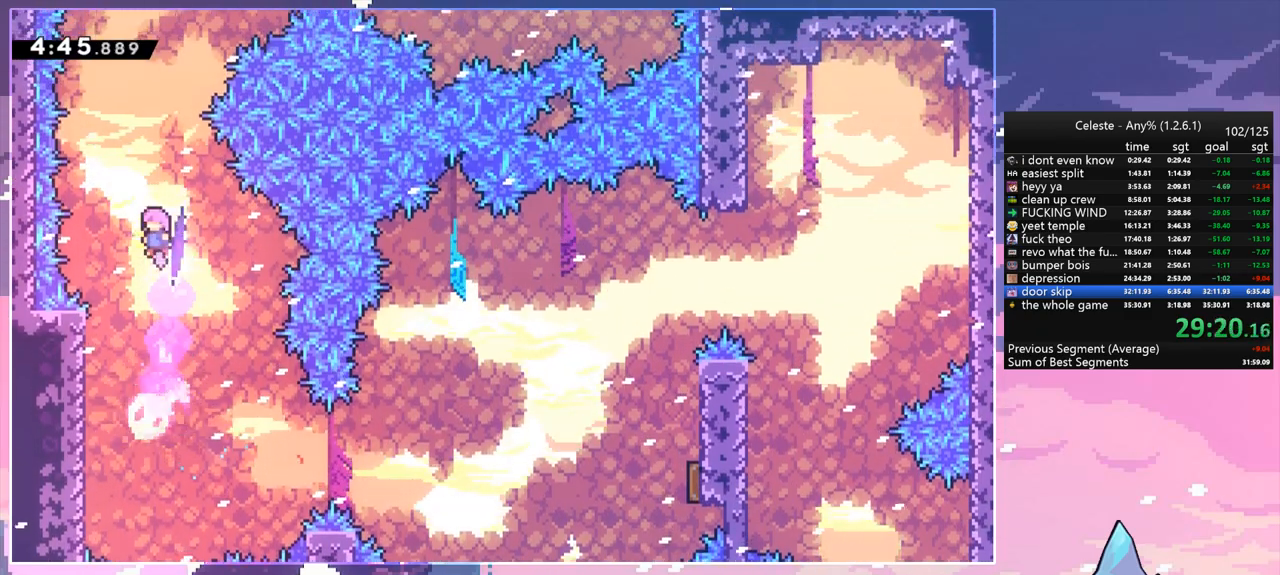
{"keys": ["up"], "events": [[150, "dash", "up"], [283, "dash", "down"], [417, "dash", "up"]]}
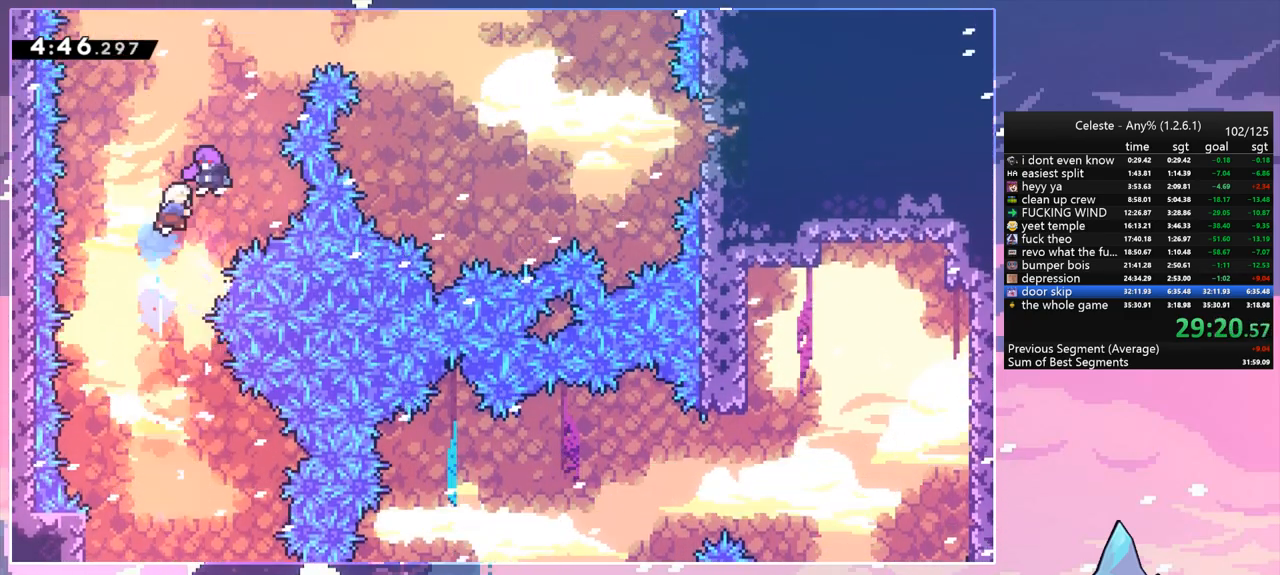
{"keys": ["right"], "events": [[17, "right", "down"], [67, "up", "up"]]}
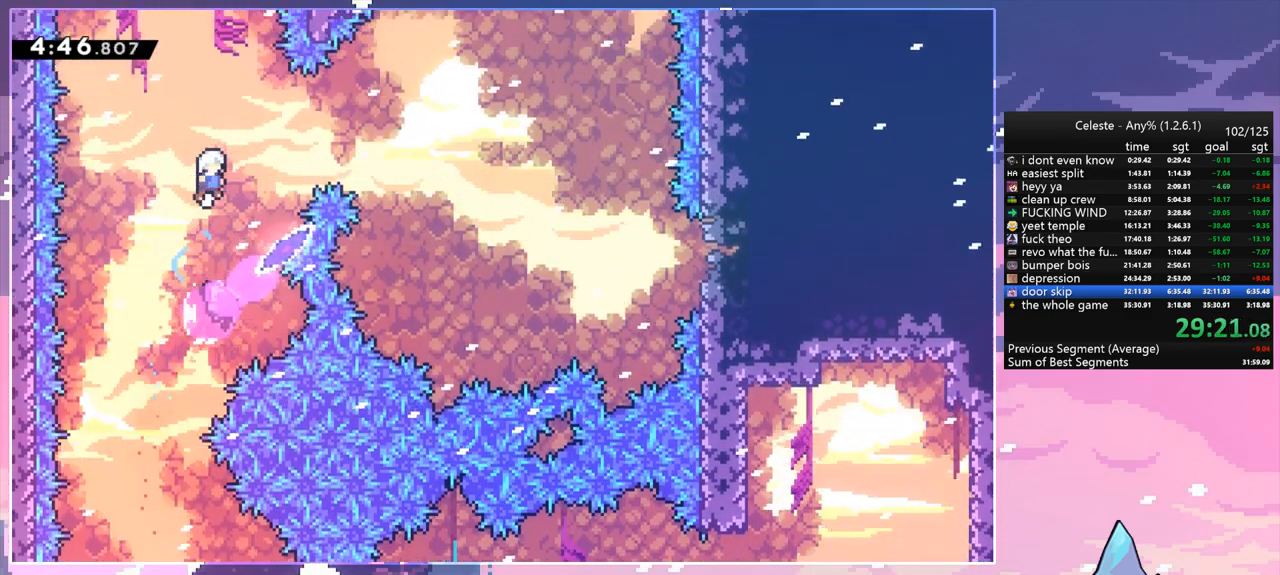
{"keys": ["right", "up"], "events": [[83, "dash", "down"], [217, "dash", "up"], [367, "dash", "down"], [367, "up", "down"], [500, "dash", "up"]]}
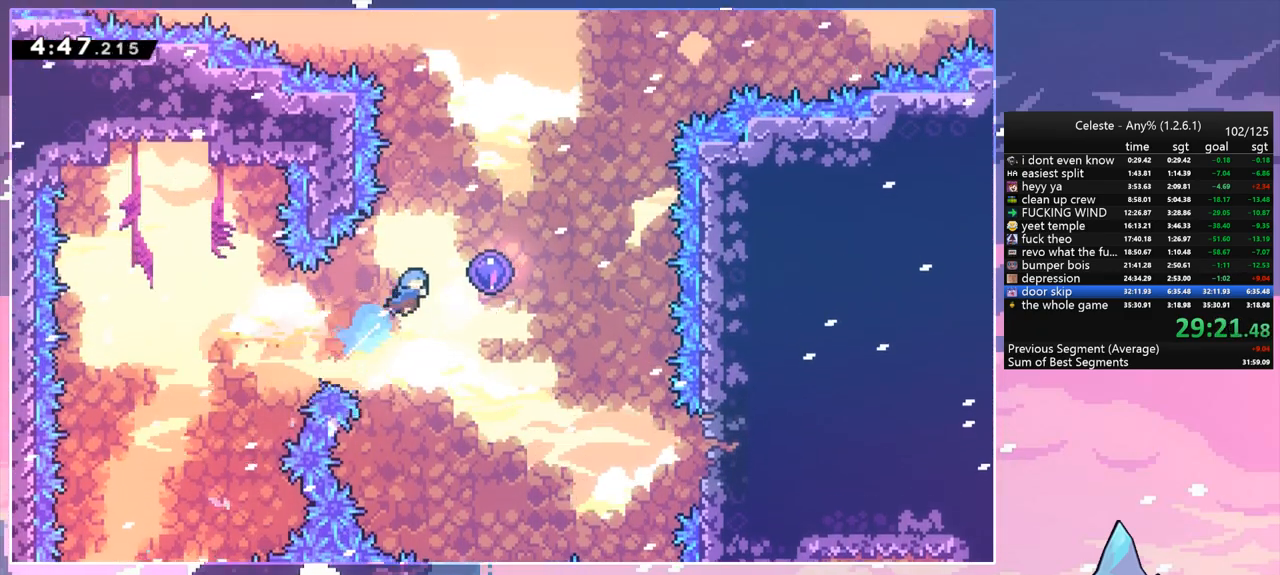
{"keys": [], "events": [[233, "right", "up"], [233, "up", "up"]]}
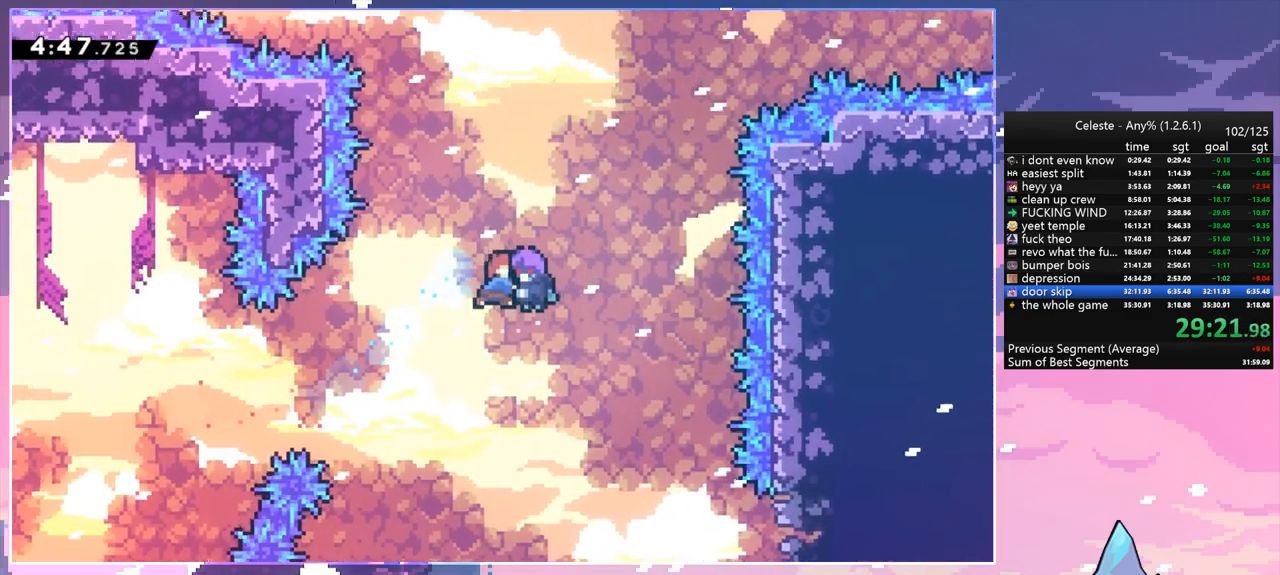
{"keys": [], "events": []}
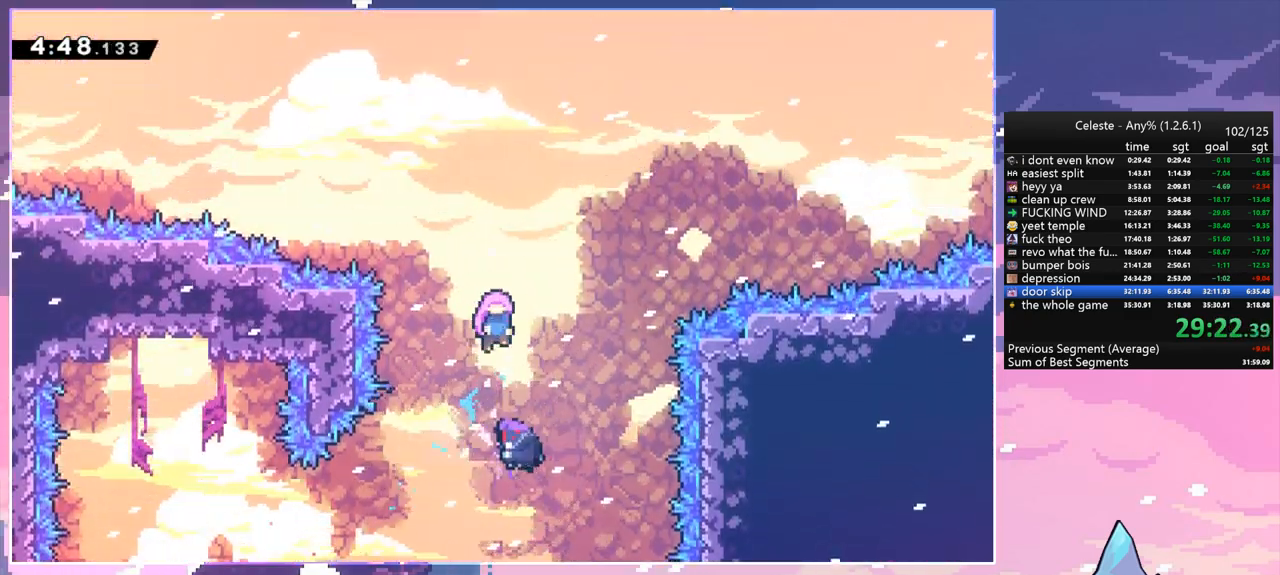
{"keys": [], "events": []}
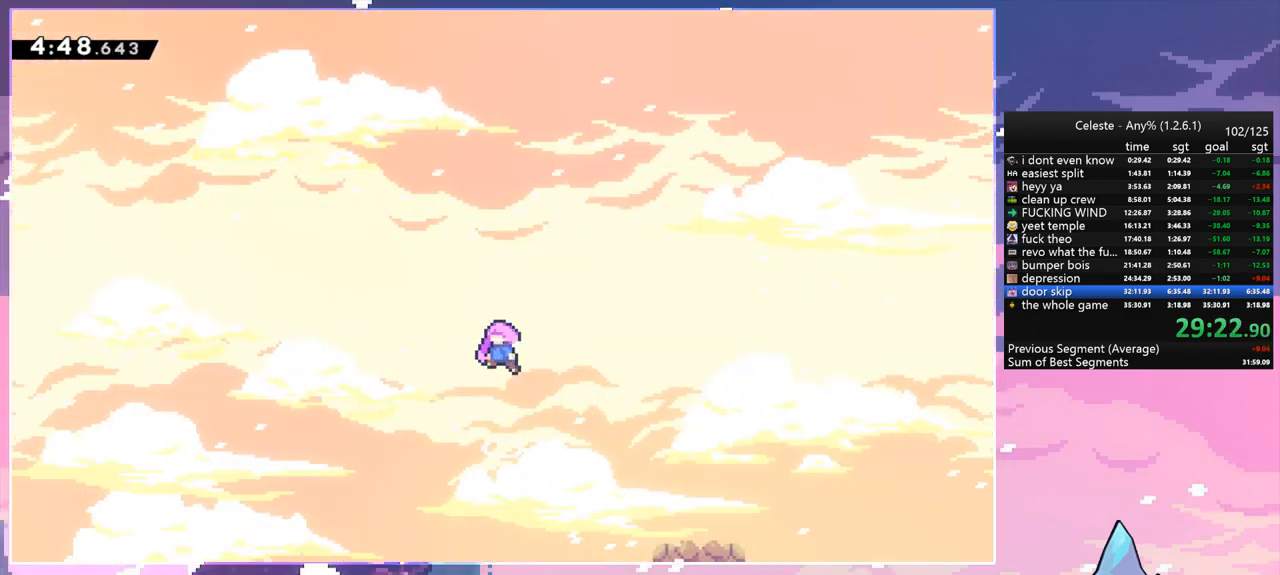
{"keys": [], "events": []}
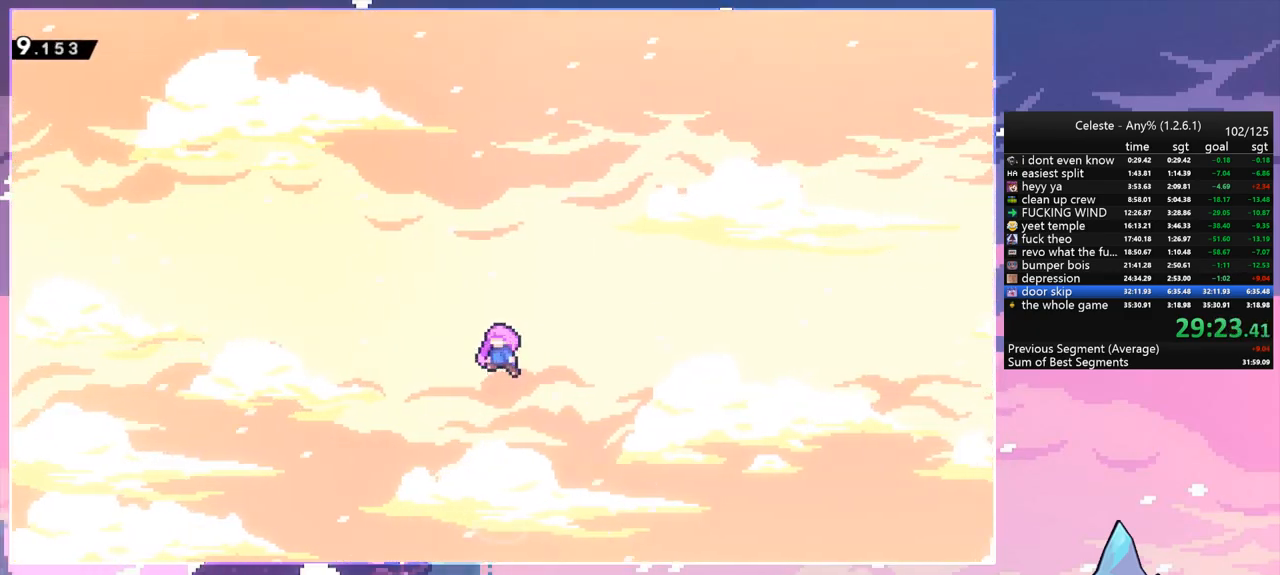
{"keys": [], "events": []}
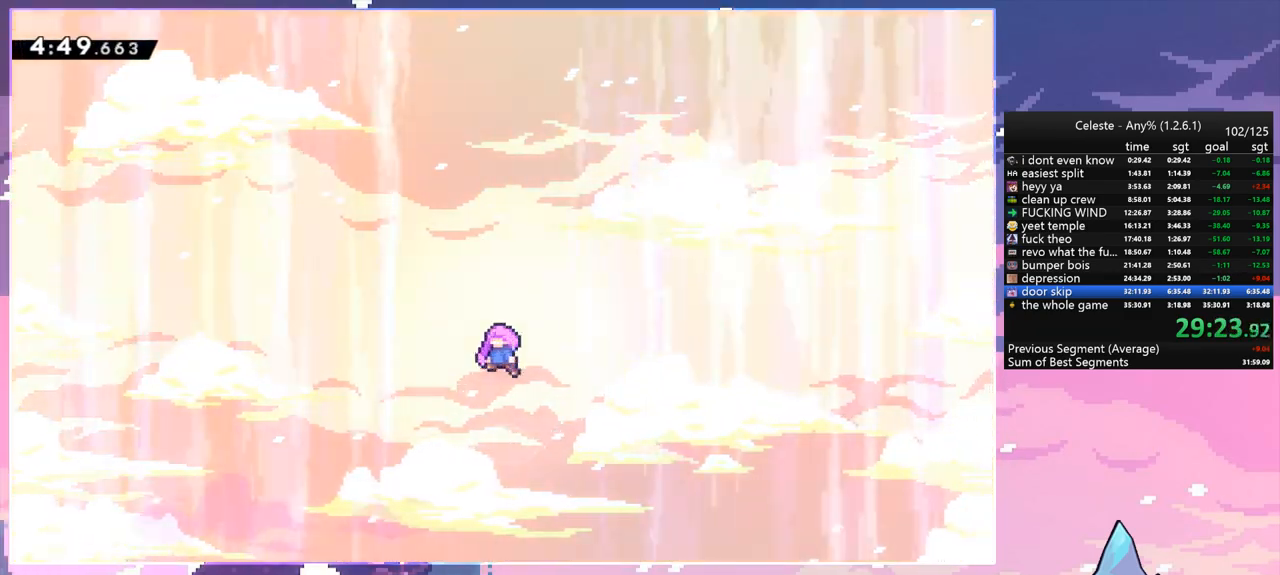
{"keys": [], "events": []}
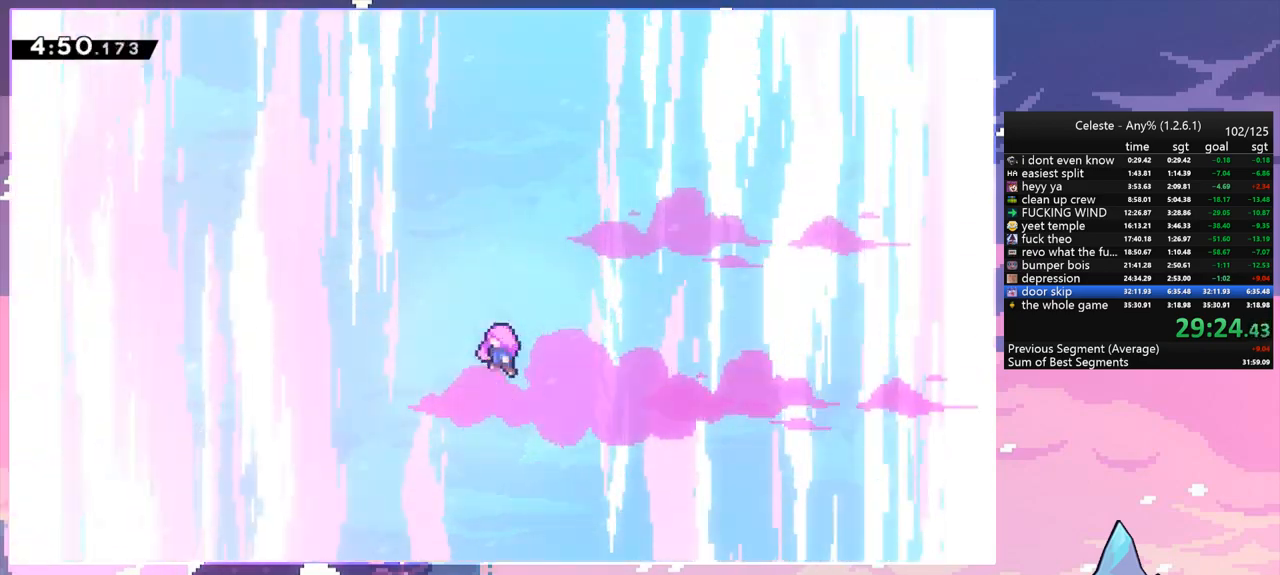
{"keys": [], "events": []}
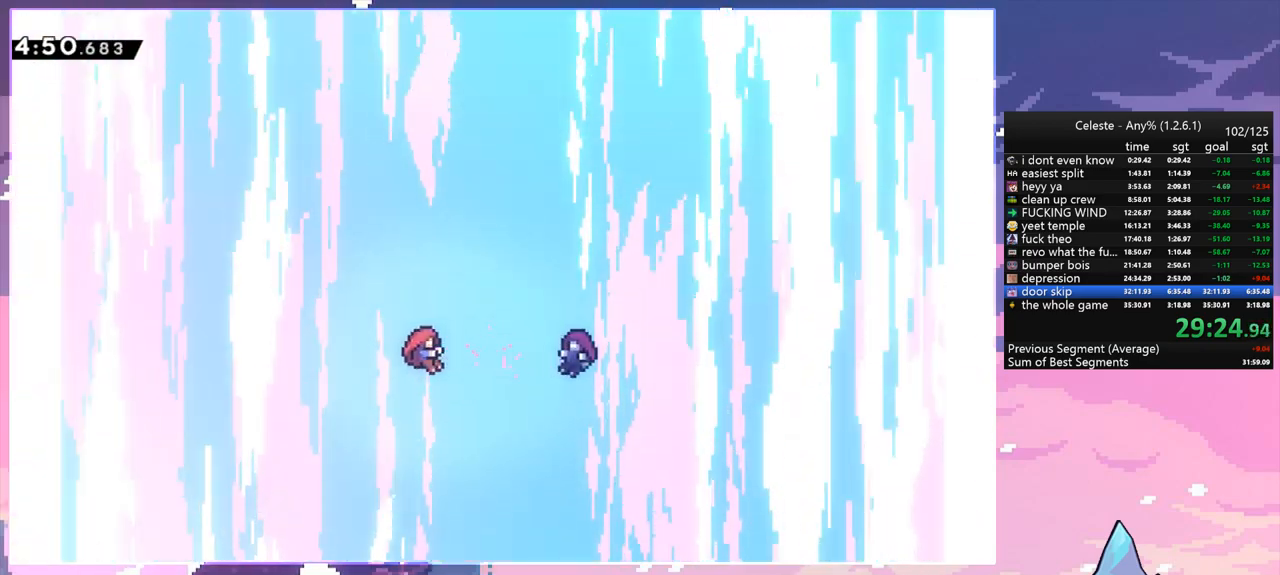
{"keys": [], "events": [[200, "menu", "down"], [200, "skip", "down"], [300, "menu", "up"], [300, "skip", "up"]]}
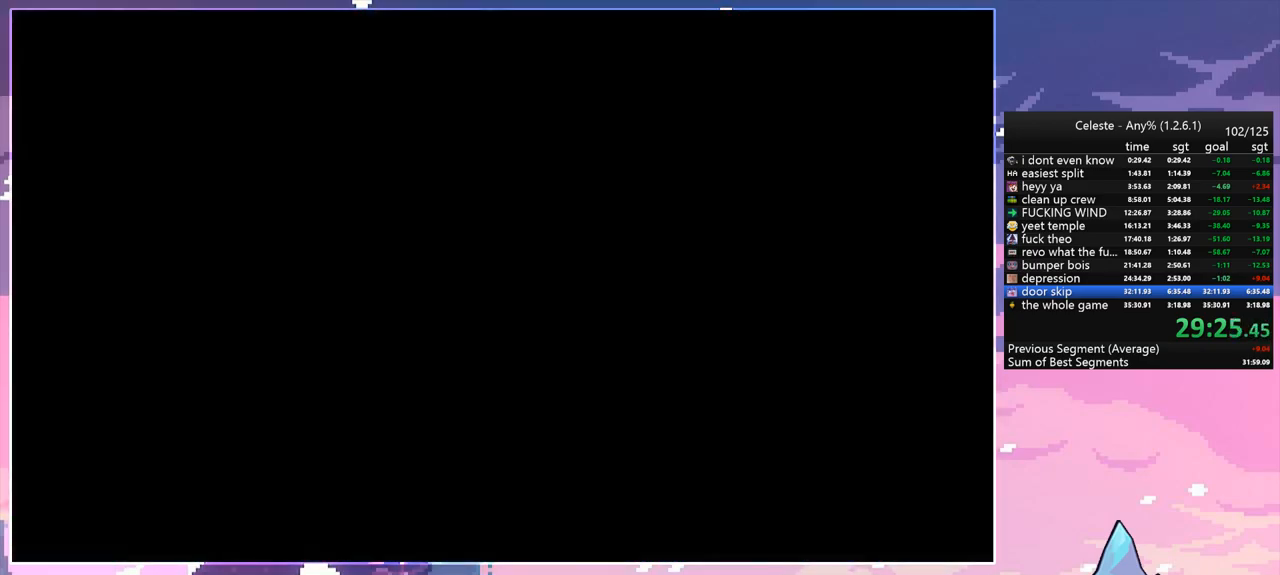
{"keys": [], "events": []}
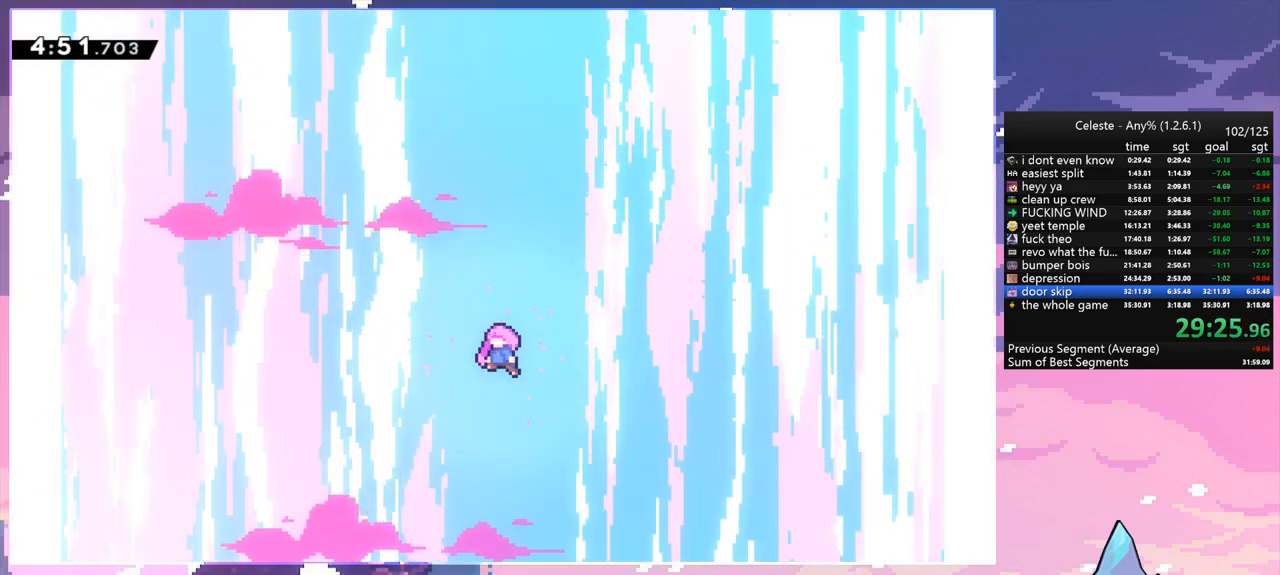
{"keys": [], "events": []}
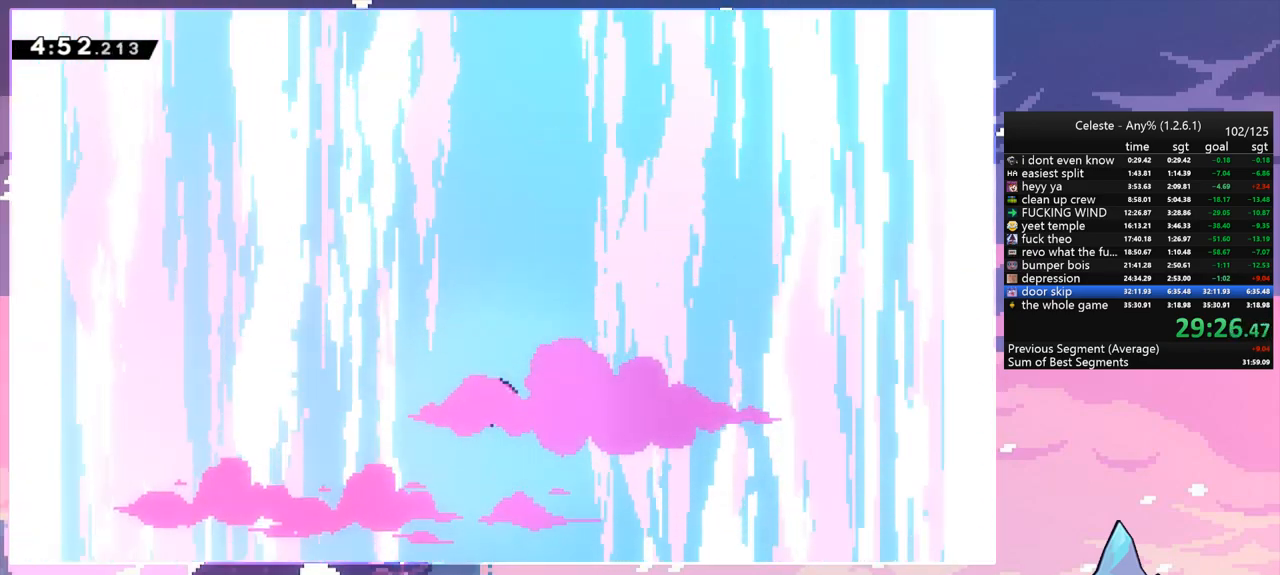
{"keys": [], "events": []}
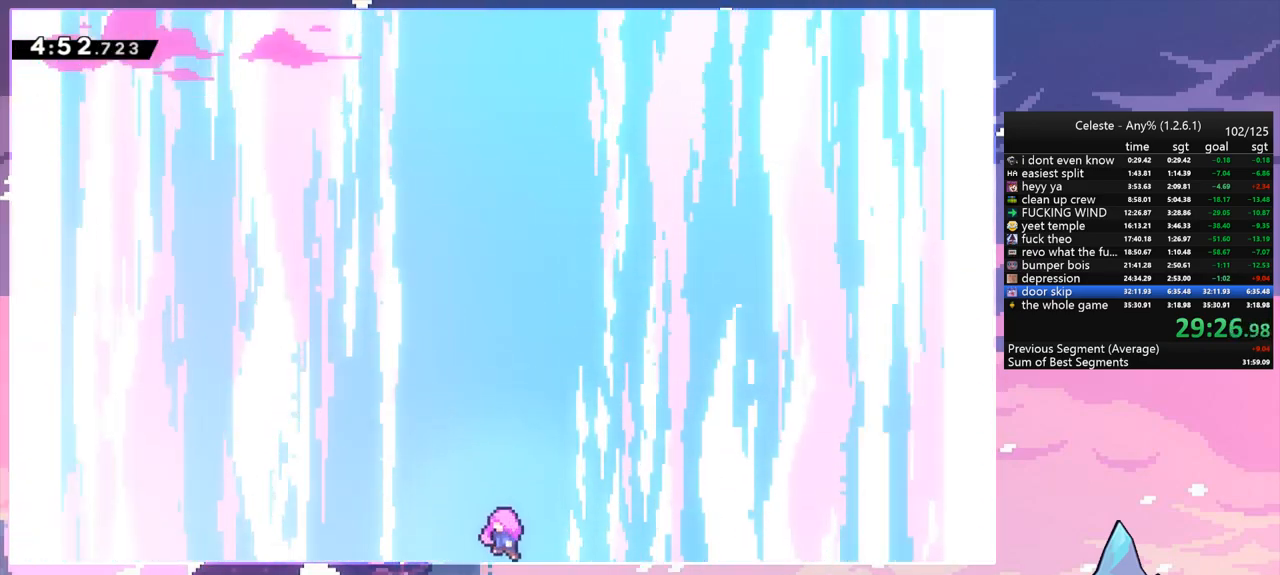
{"keys": [], "events": []}
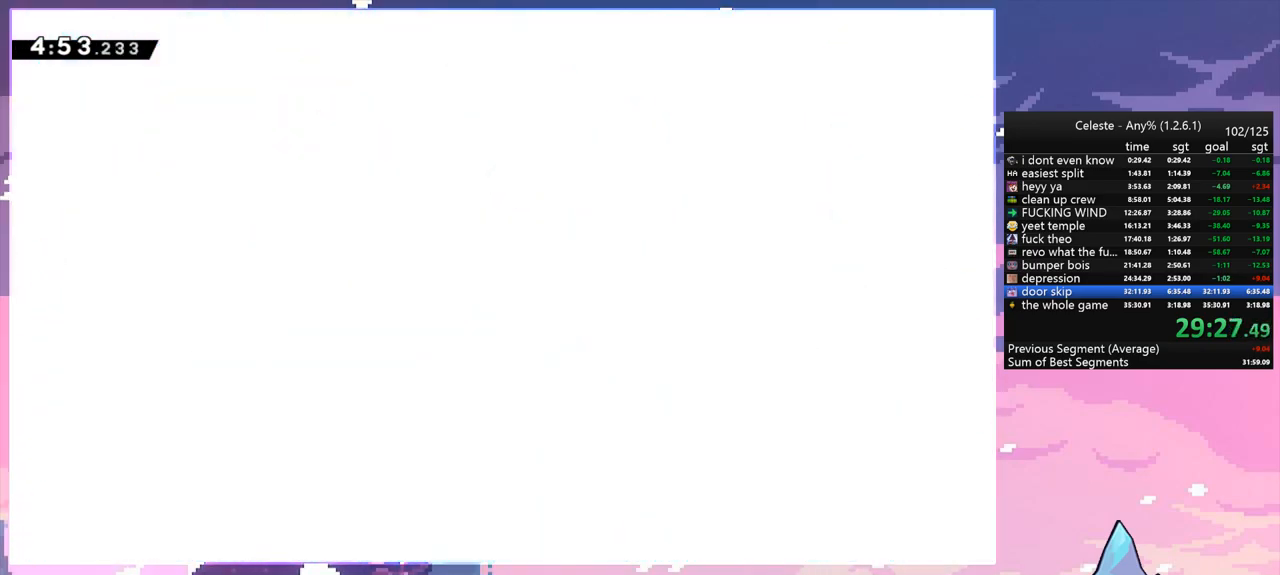
{"keys": [], "events": []}
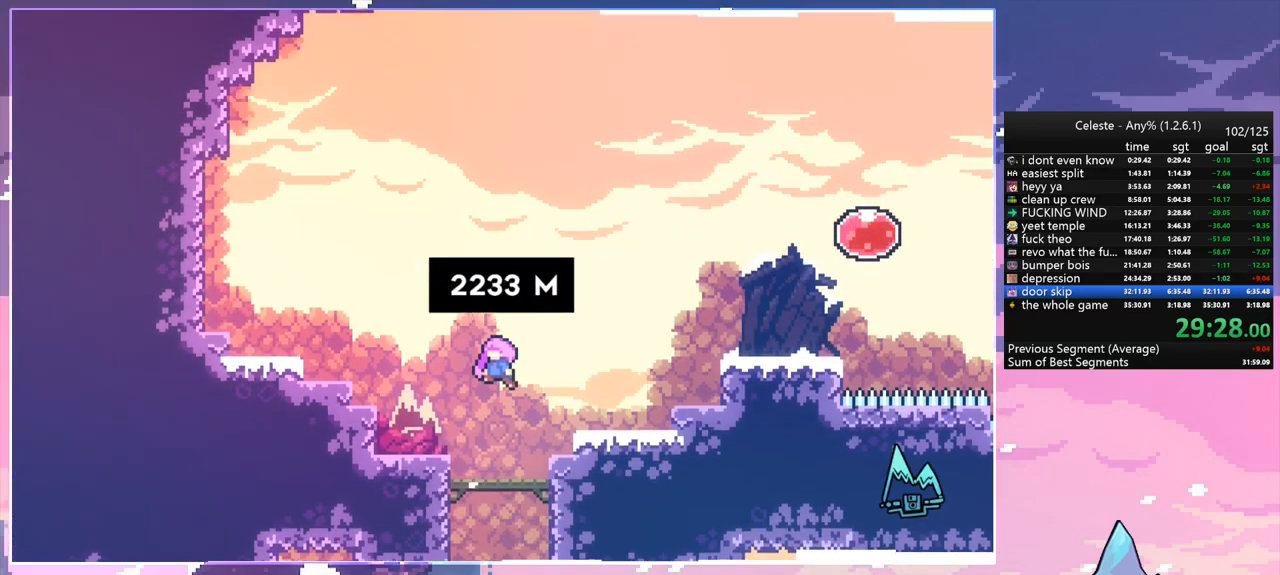
{"keys": ["right"], "events": [[167, "right", "down"]]}
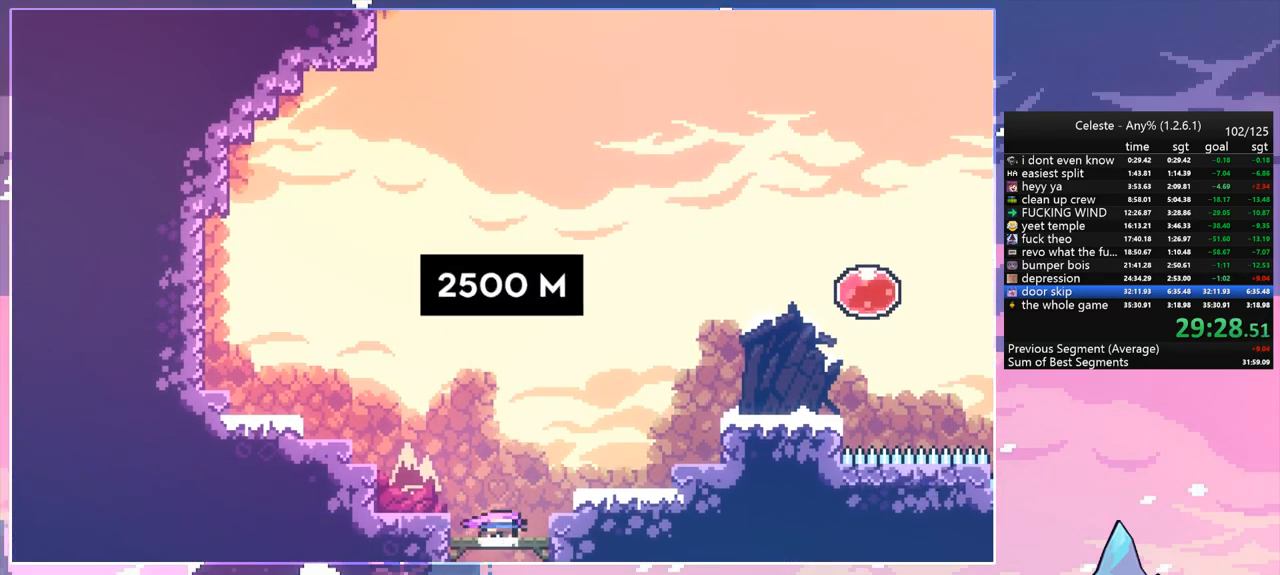
{"keys": ["jump", "right", "up"], "events": [[417, "up", "down"], [450, "jump", "down"]]}
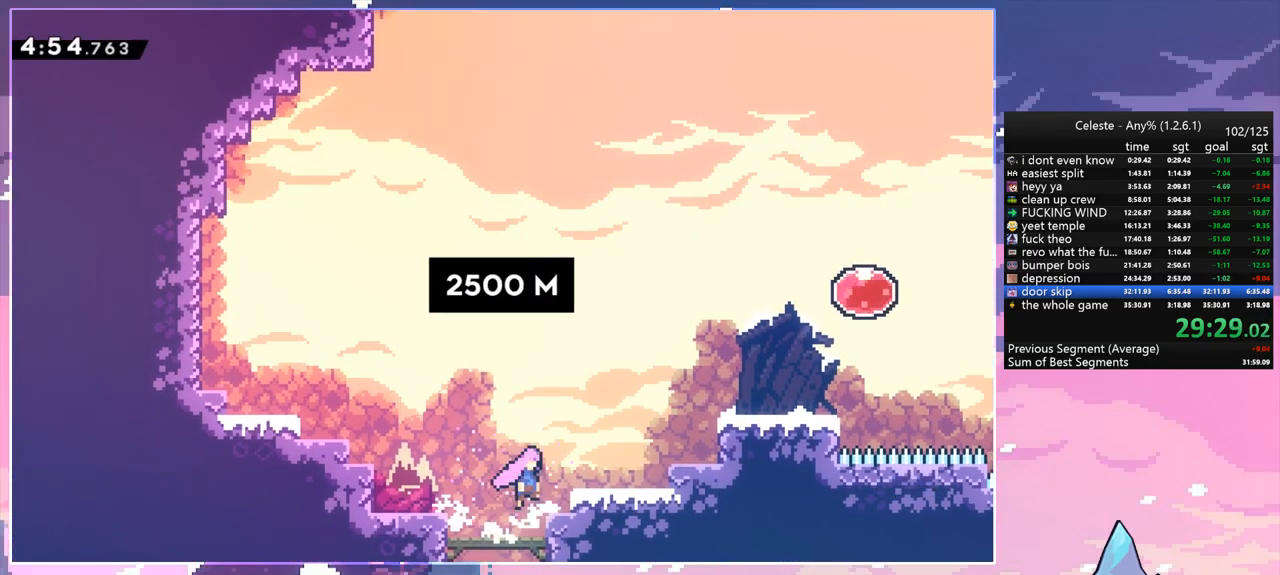
{"keys": ["right", "up"], "events": [[50, "dash", "down"], [100, "jump", "up"], [233, "dash", "up"]]}
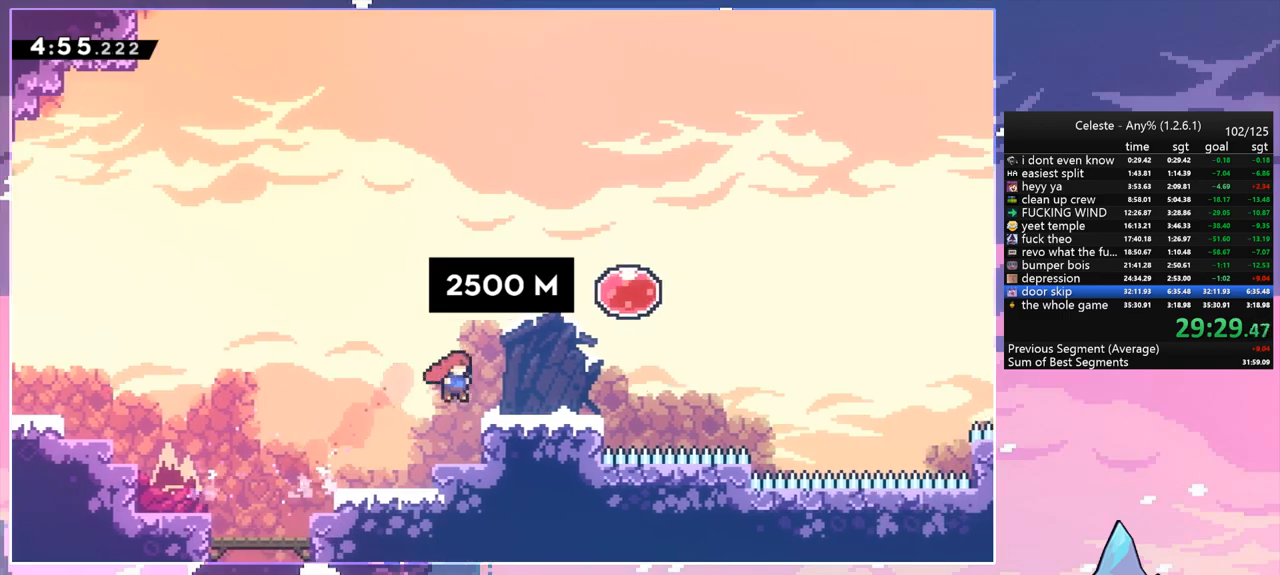
{"keys": ["dash", "right"], "events": [[67, "dash", "down"], [200, "dash", "up"], [350, "up", "up"], [433, "dash", "down"]]}
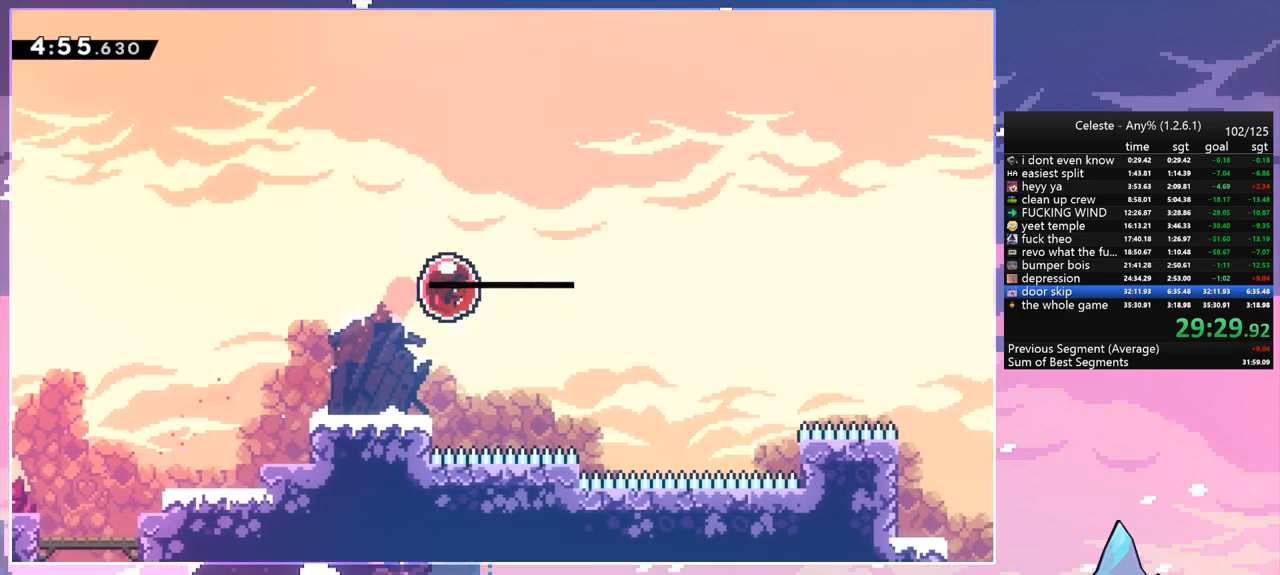
{"keys": ["right", "up"], "events": [[83, "dash", "up"], [167, "up", "down"]]}
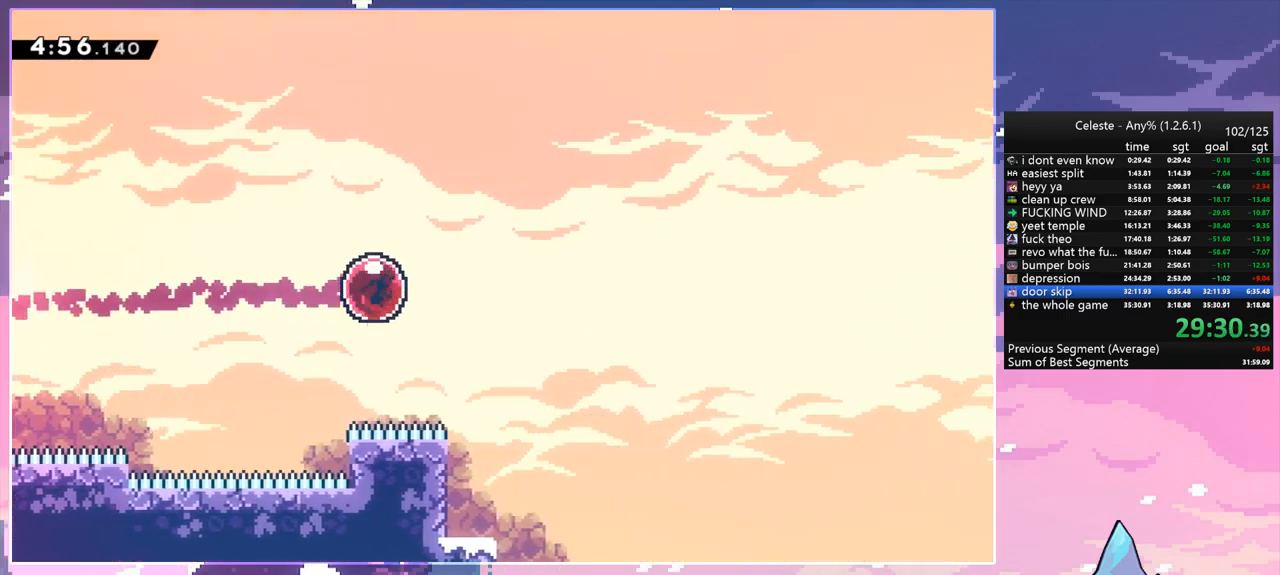
{"keys": ["right", "up"], "events": []}
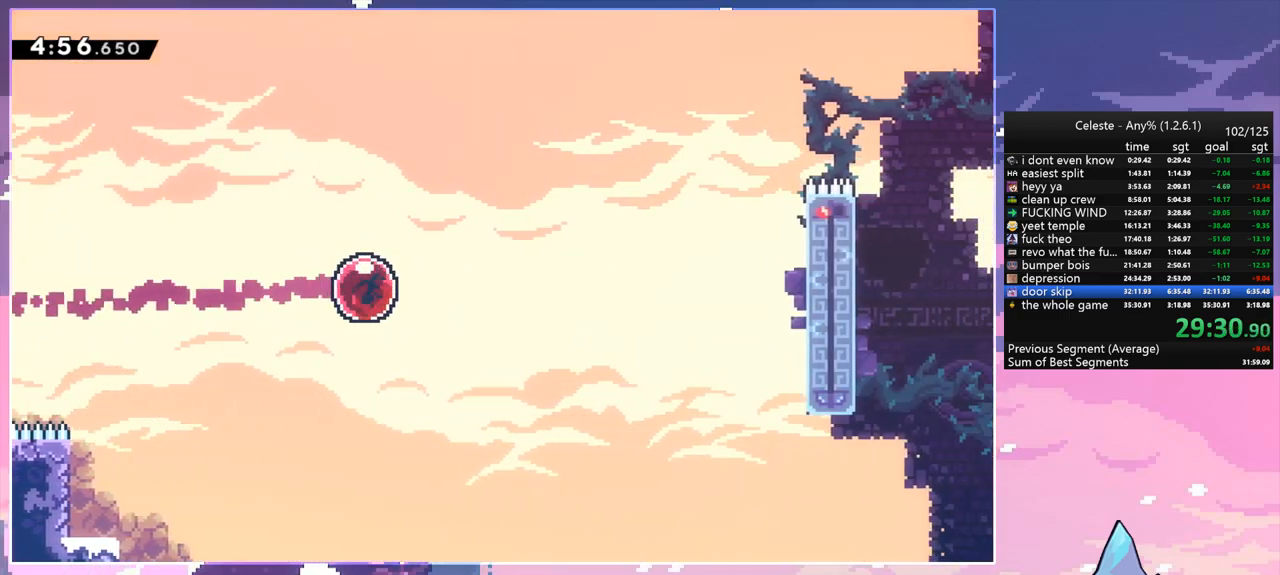
{"keys": ["right"], "events": [[117, "dash", "down"], [250, "dash", "up"], [250, "up", "up"]]}
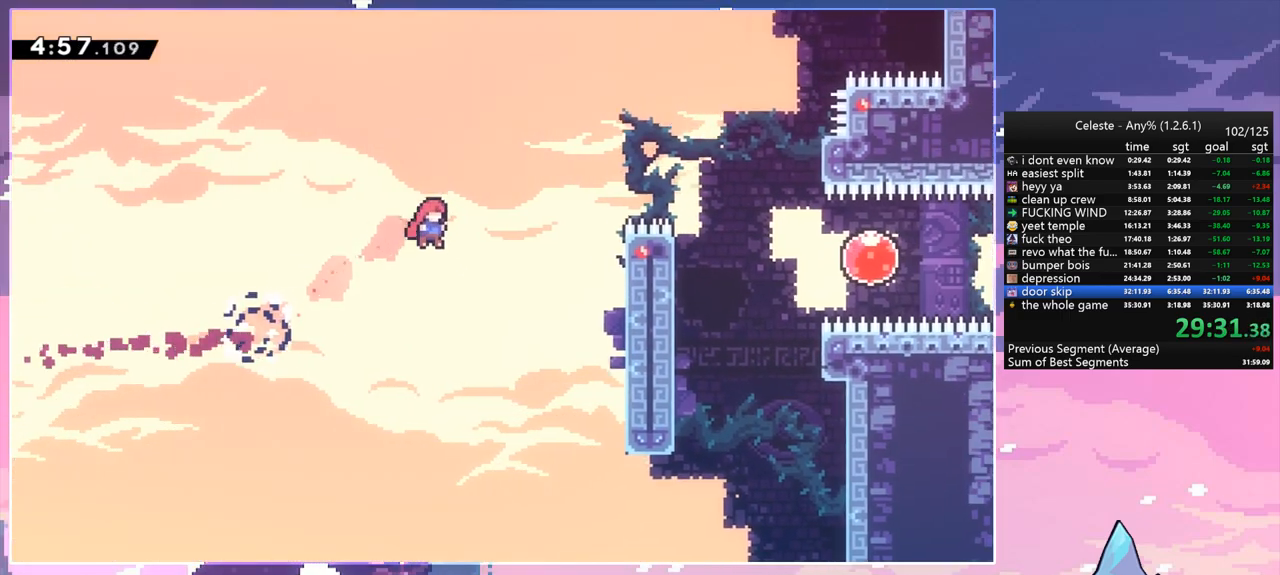
{"keys": ["grab", "jump", "right"], "events": [[83, "dash", "down"], [167, "grab", "down"], [317, "dash", "up"], [417, "jump", "down"]]}
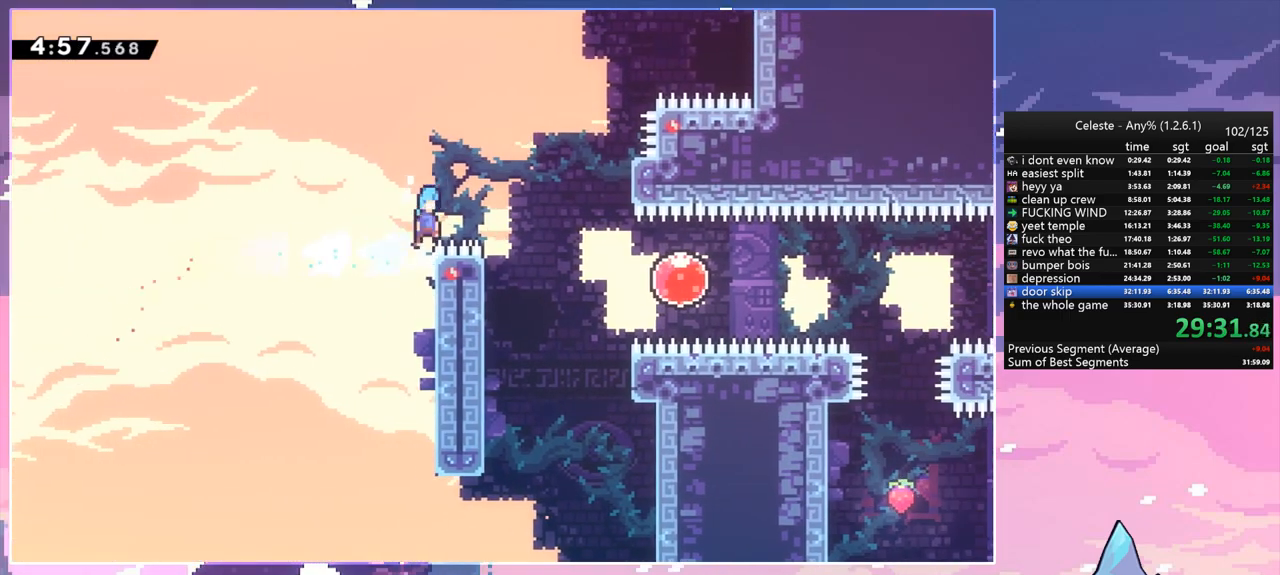
{"keys": ["left"], "events": [[283, "jump", "up"], [333, "grab", "up"], [333, "right", "up"], [467, "left", "down"]]}
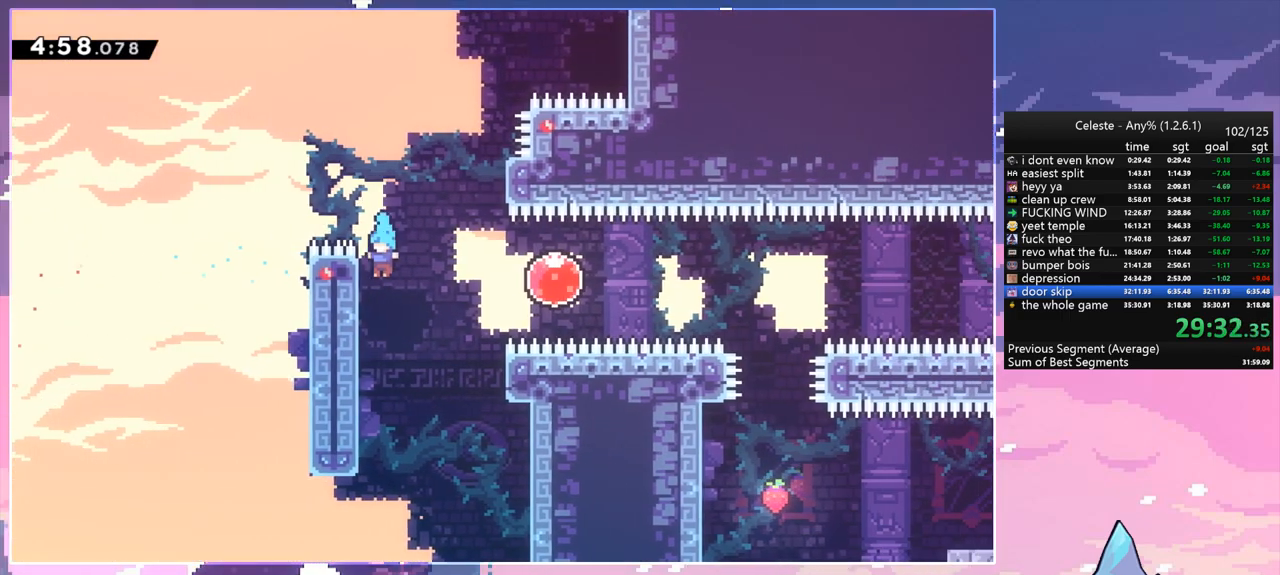
{"keys": ["jump", "right"], "events": [[167, "jump", "down"], [200, "right", "down"], [250, "left", "up"]]}
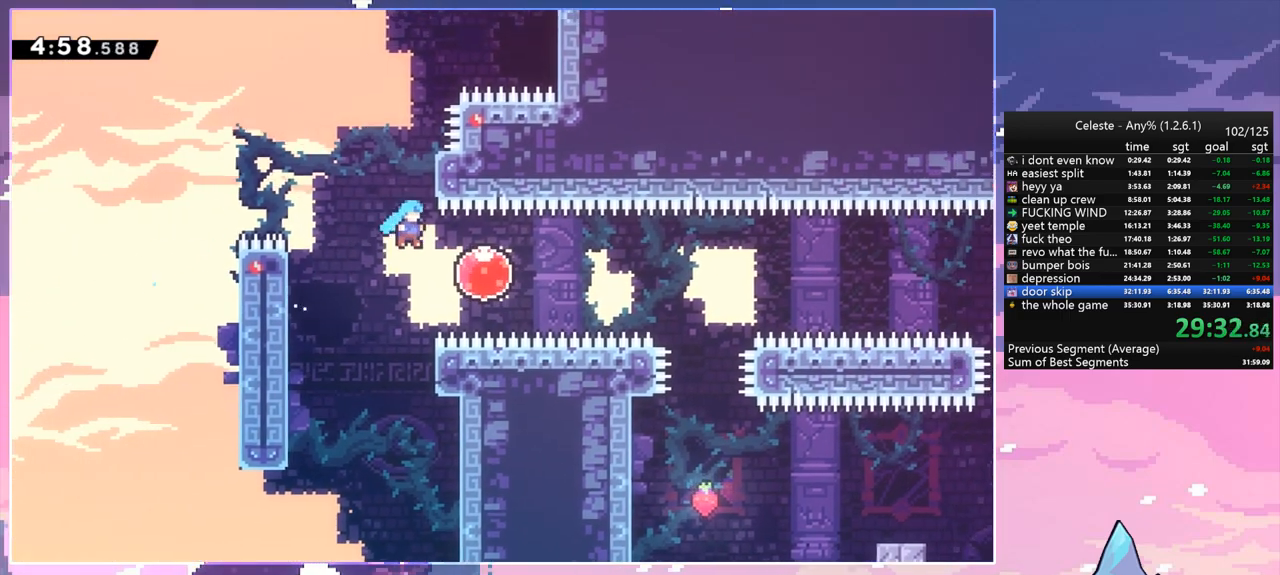
{"keys": ["right", "up"], "events": [[83, "jump", "up"], [167, "dash", "down"], [317, "dash", "up"], [417, "up", "down"]]}
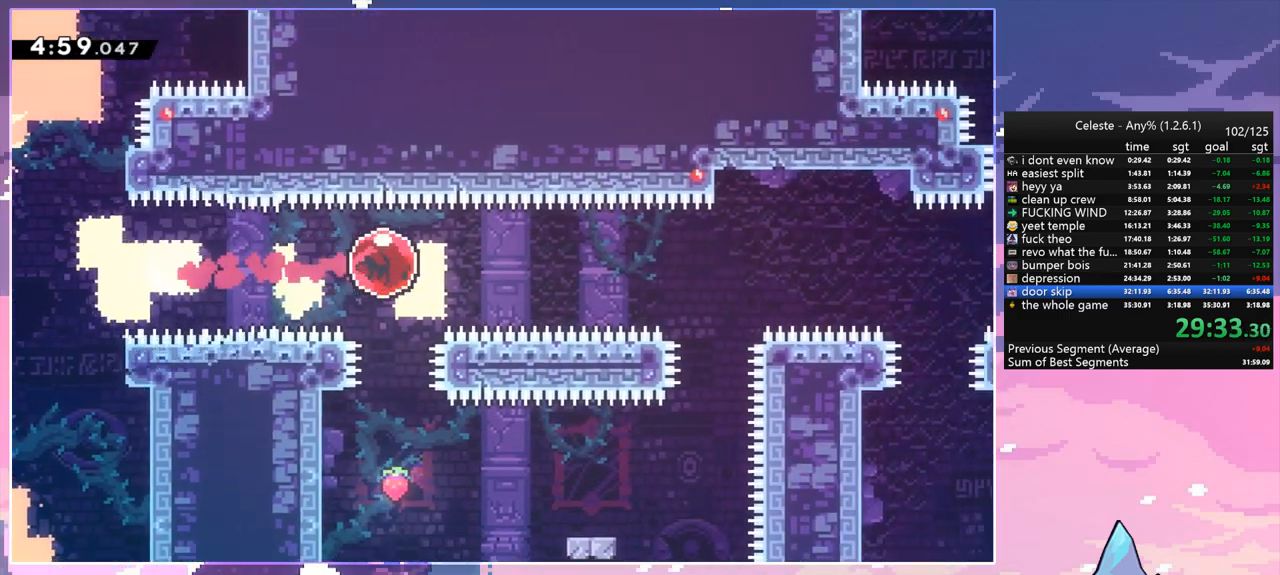
{"keys": ["right", "up"], "events": []}